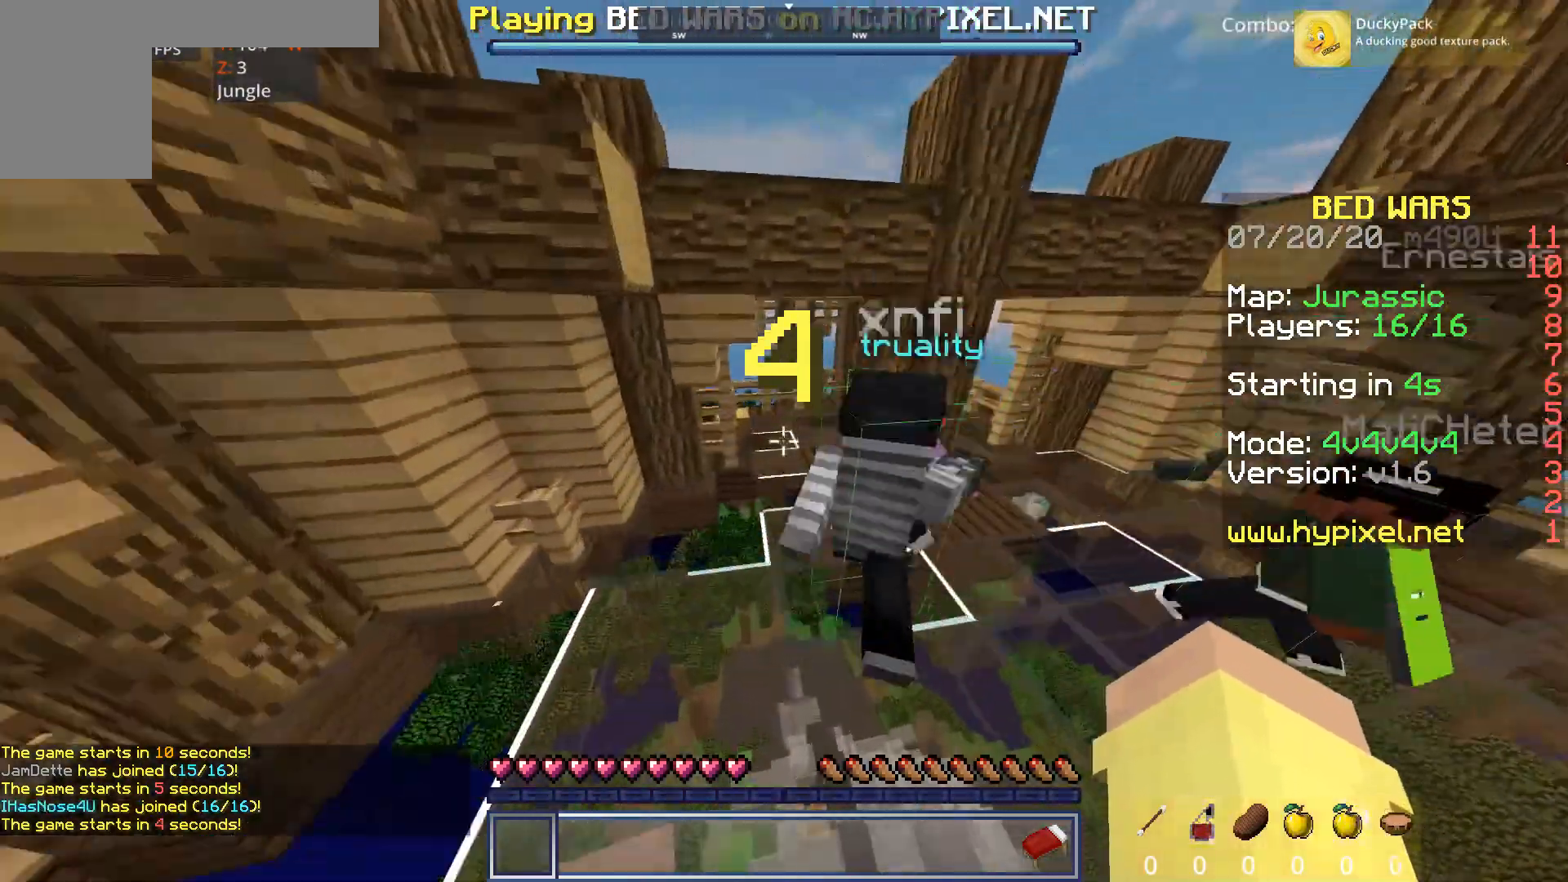
Gameplay with keyboard and mouse; each line is a JSON object with the keys and mouse buttons held at the frame after it. "events" lists presses ("down") and releases ("up") of "a", "d", "s", "space", "w", "mouse_left" and "mouse_right" between this image and that frame as [ms after this image, input, new state], when the widget could be followed in between. "mouse_left", "mouse_right" = the "left", "right" buttons of the "mouse" list. No other keys are recorded. Fast repeated clicks can show as one long hold. Mouse movement is not recorded.
{"keys": ["w"], "mouse": [], "events": []}
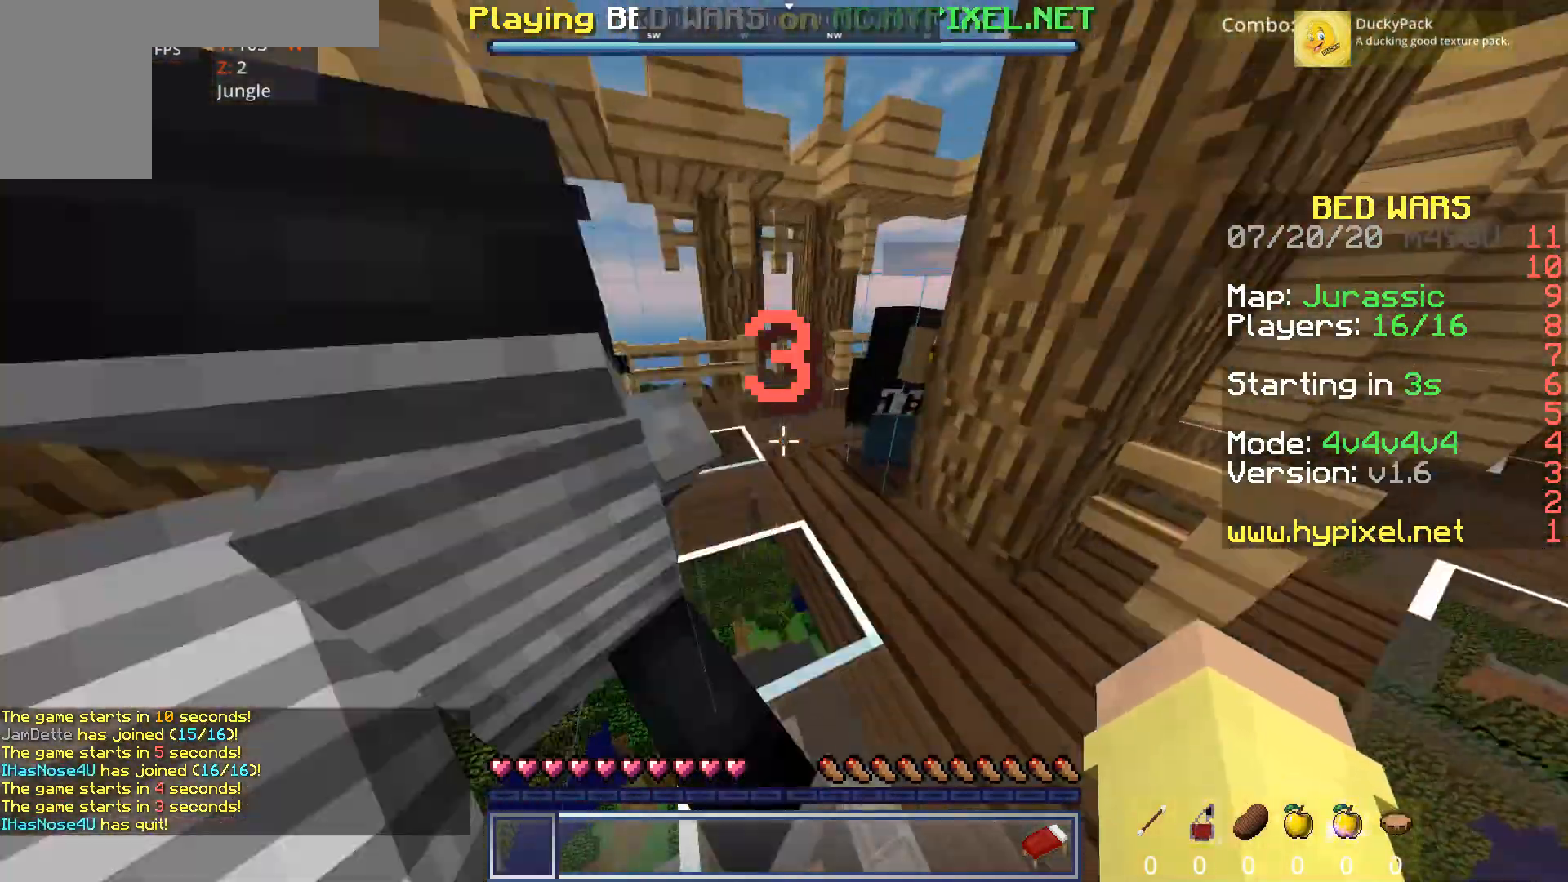
{"keys": ["w"], "mouse": [], "events": [[320, "space", "down"], [520, "space", "up"]]}
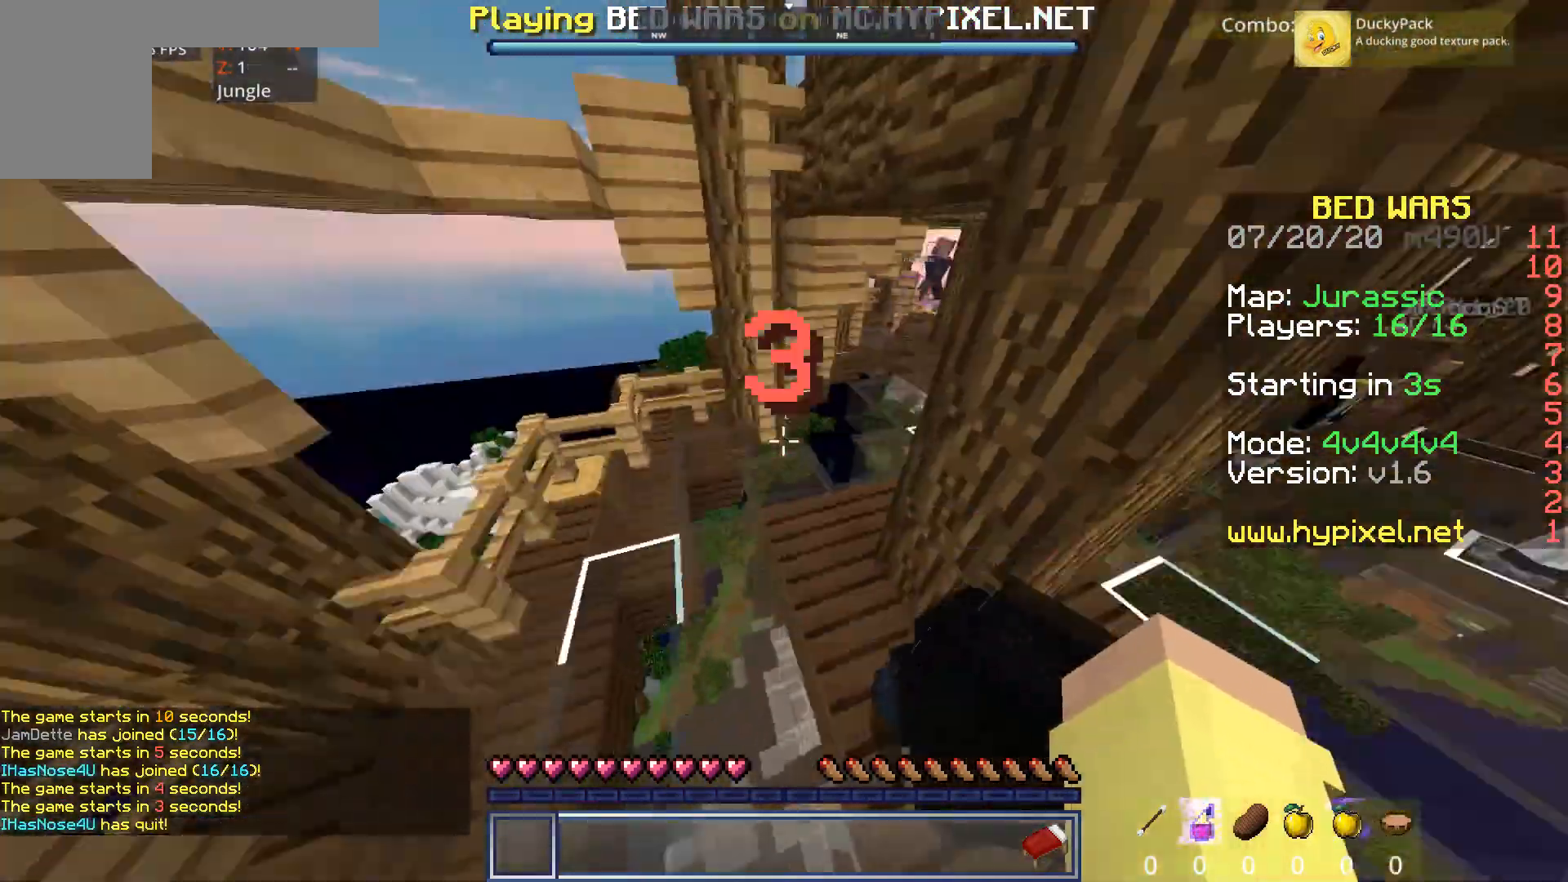
{"keys": [], "mouse": [], "events": [[80, "w", "up"]]}
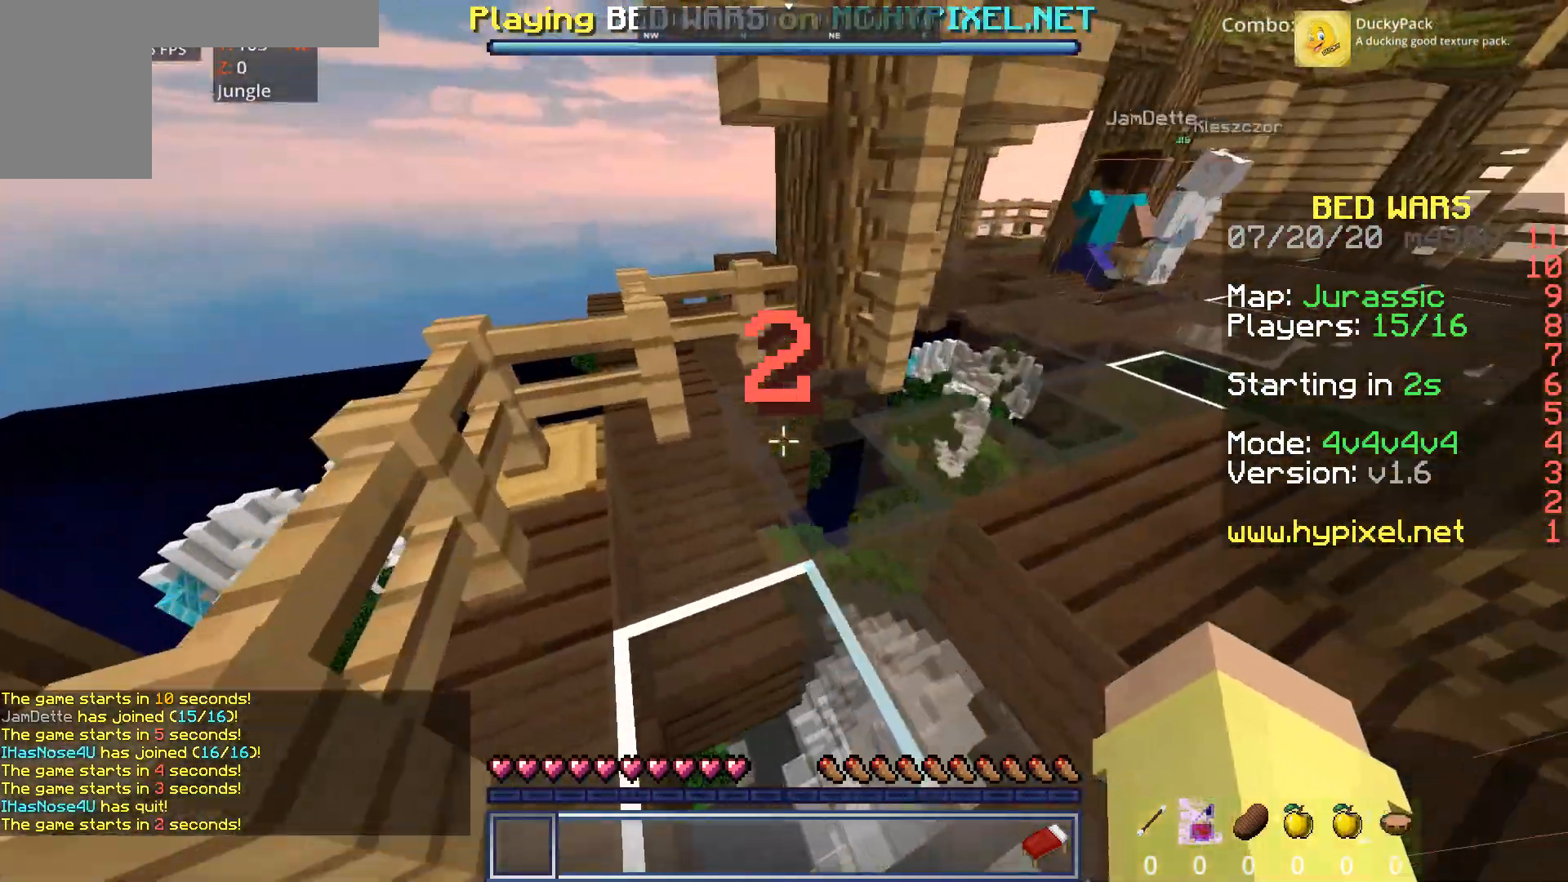
{"keys": ["s"], "mouse": [], "events": [[240, "s", "down"]]}
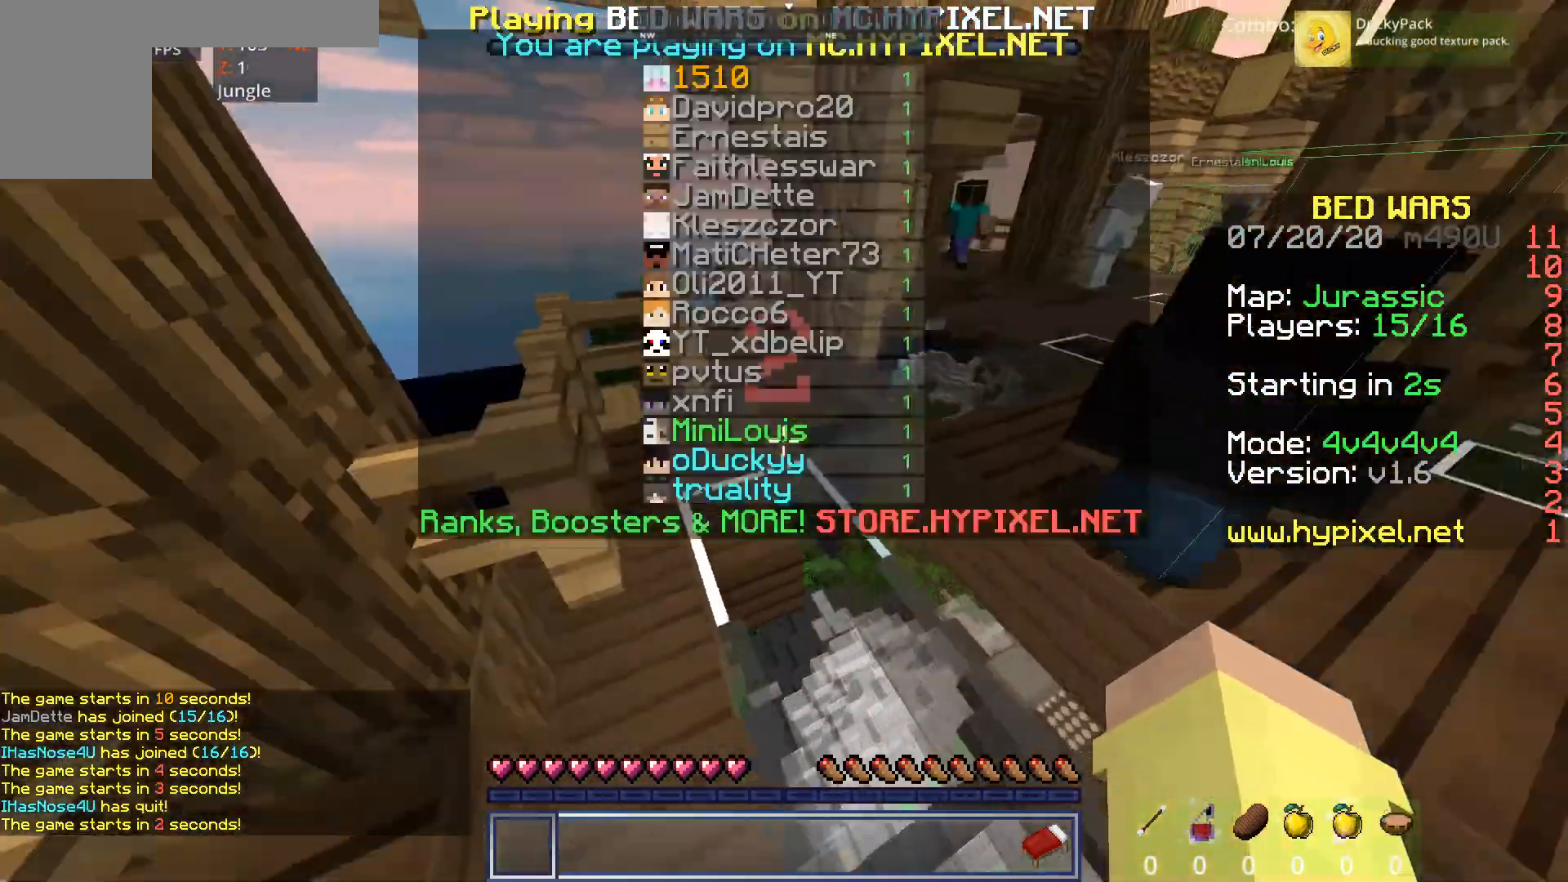
{"keys": ["s"], "mouse": [], "events": []}
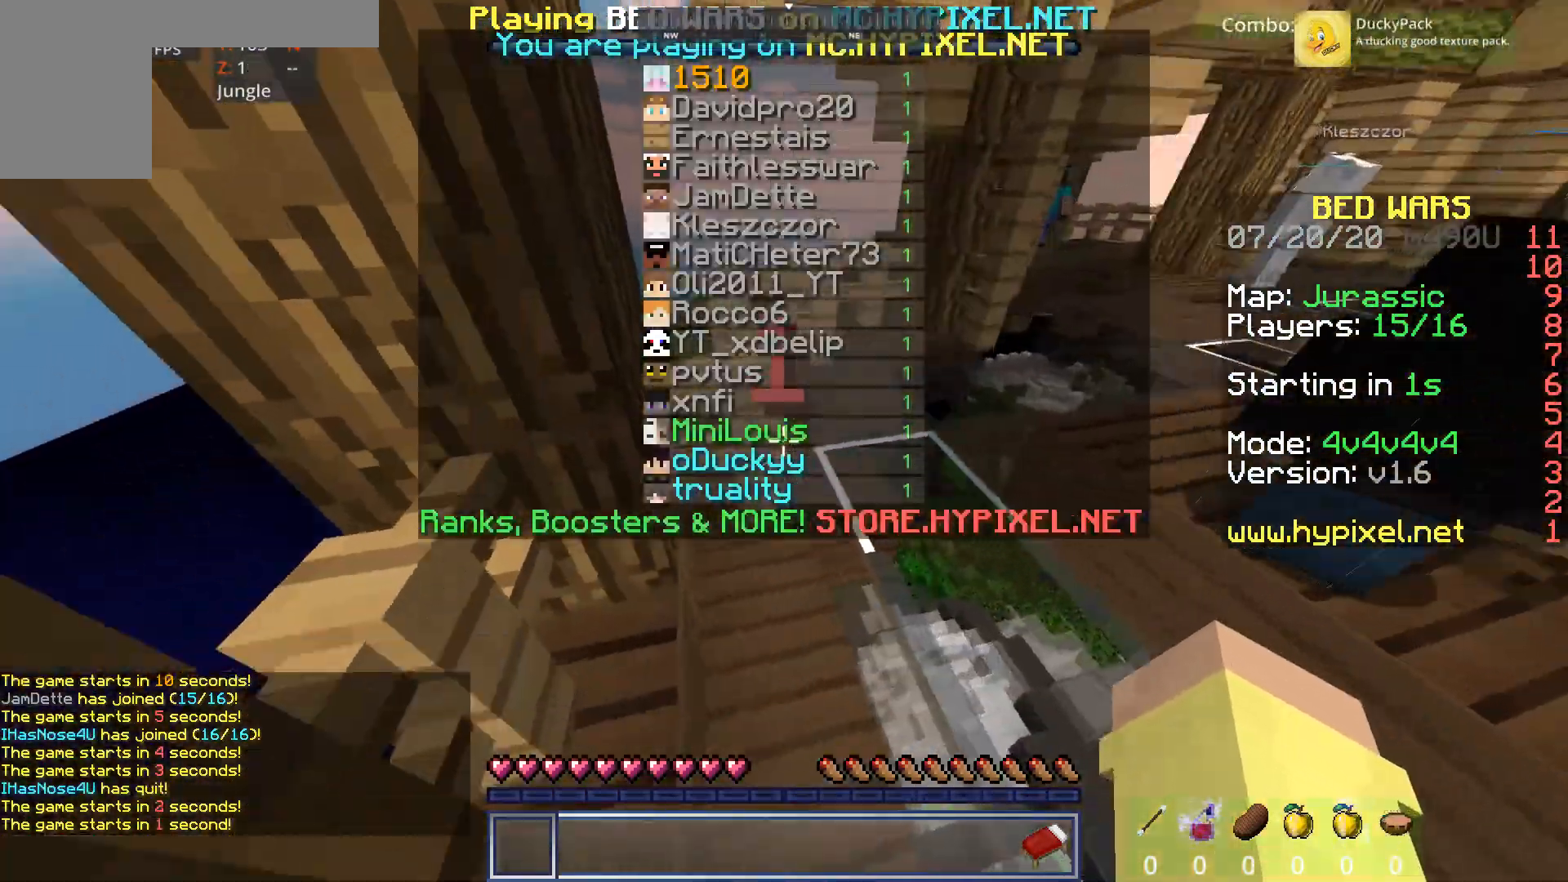
{"keys": ["s"], "mouse": [], "events": [[160, "d", "down"], [360, "d", "up"]]}
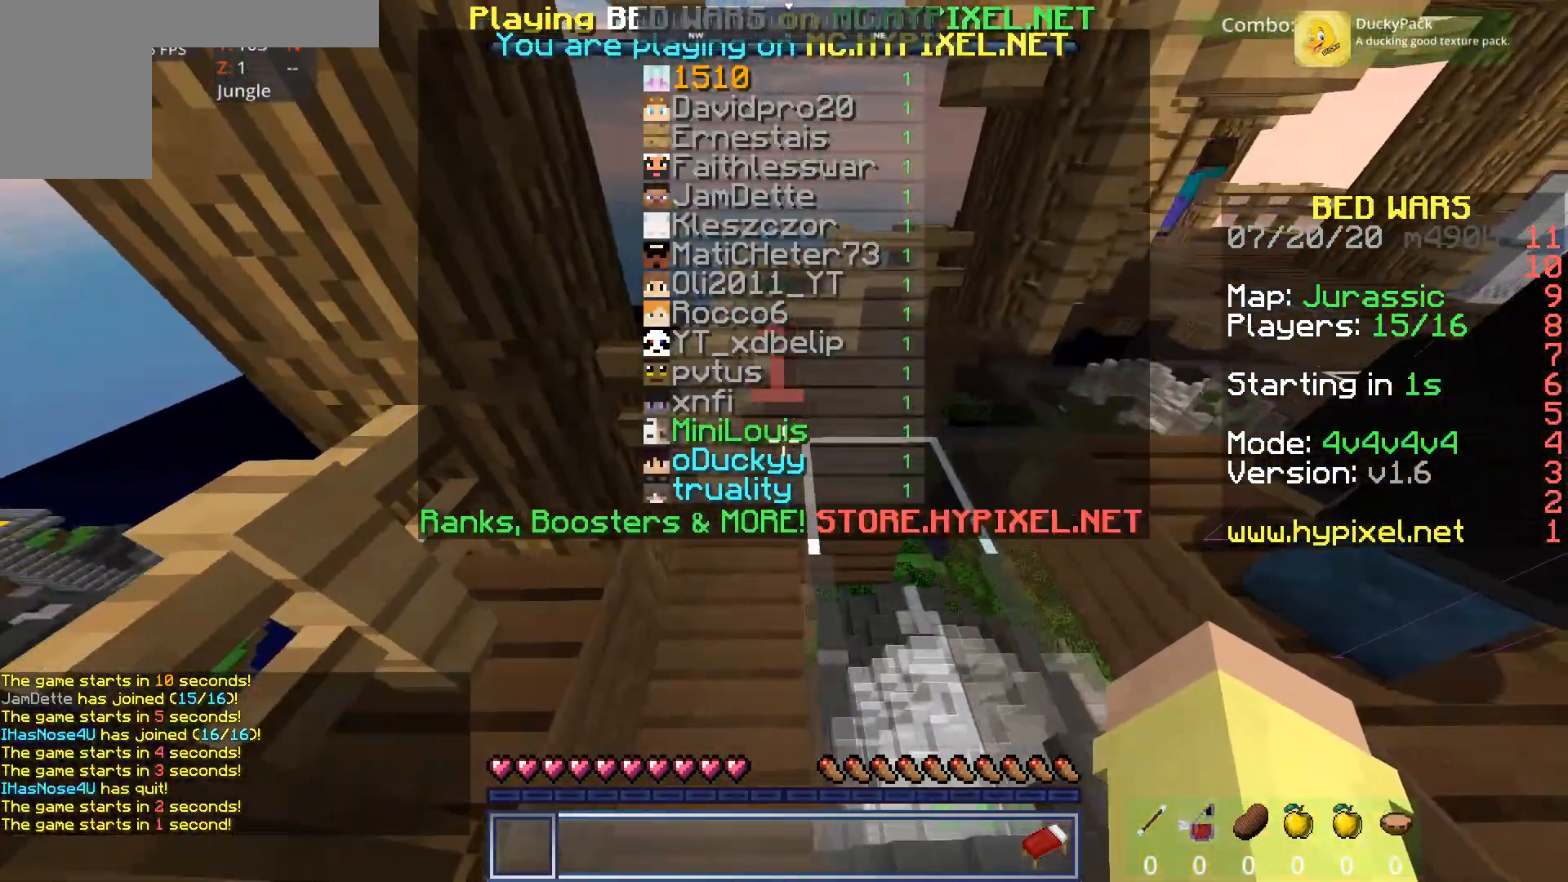
{"keys": ["d", "w"], "mouse": [], "events": [[120, "a", "down"], [120, "s", "up"], [120, "w", "down"], [200, "a", "up"], [320, "d", "down"]]}
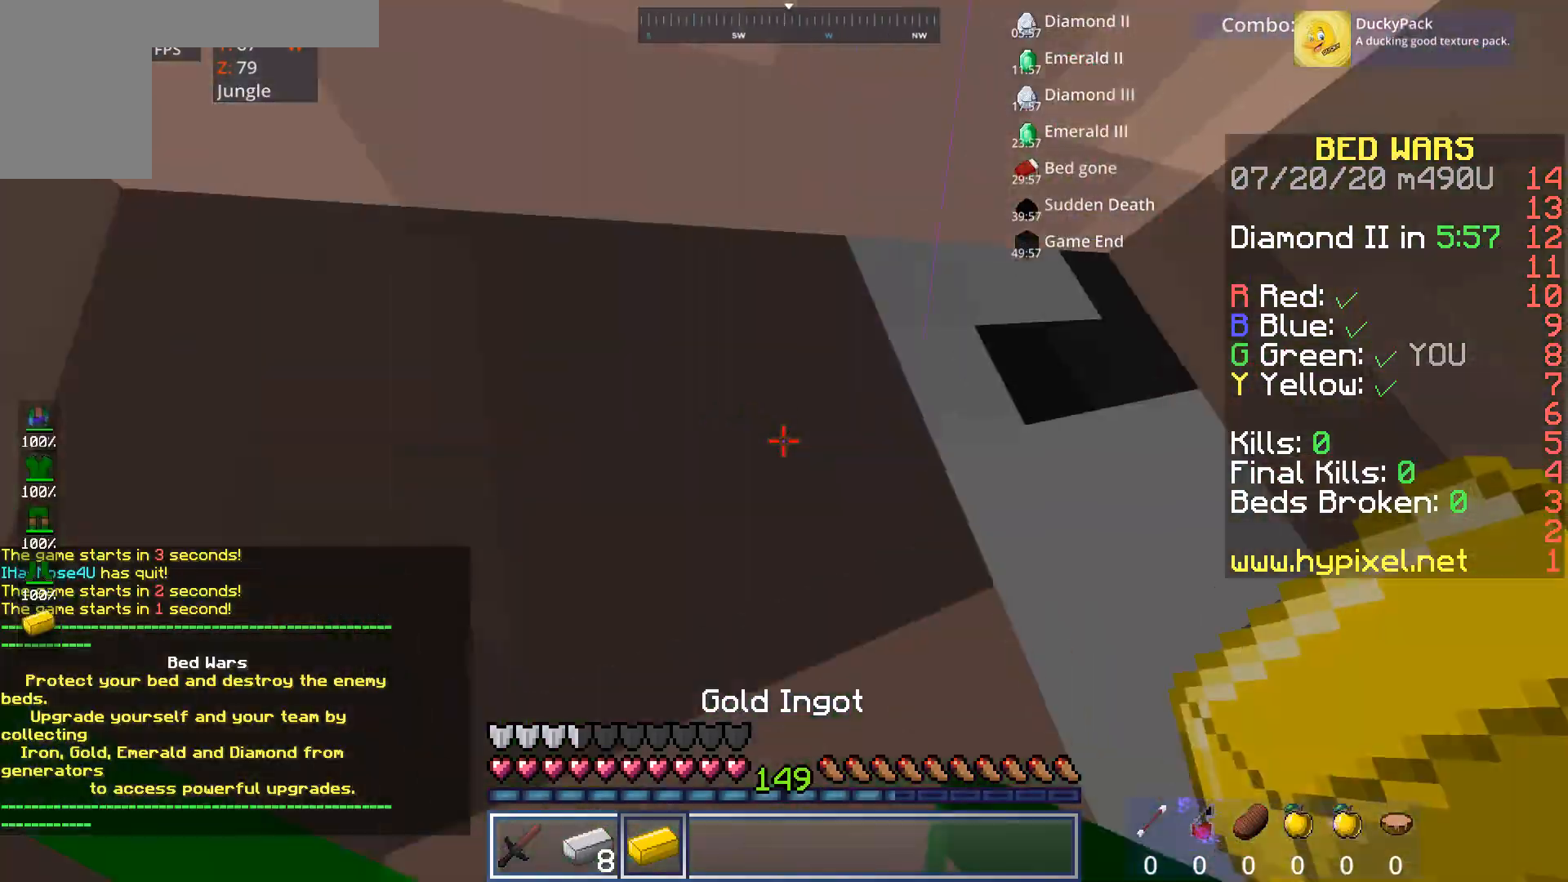
{"keys": ["a", "s"], "mouse": [], "events": [[40, "w", "up"], [120, "d", "up"], [160, "s", "down"], [200, "a", "down"]]}
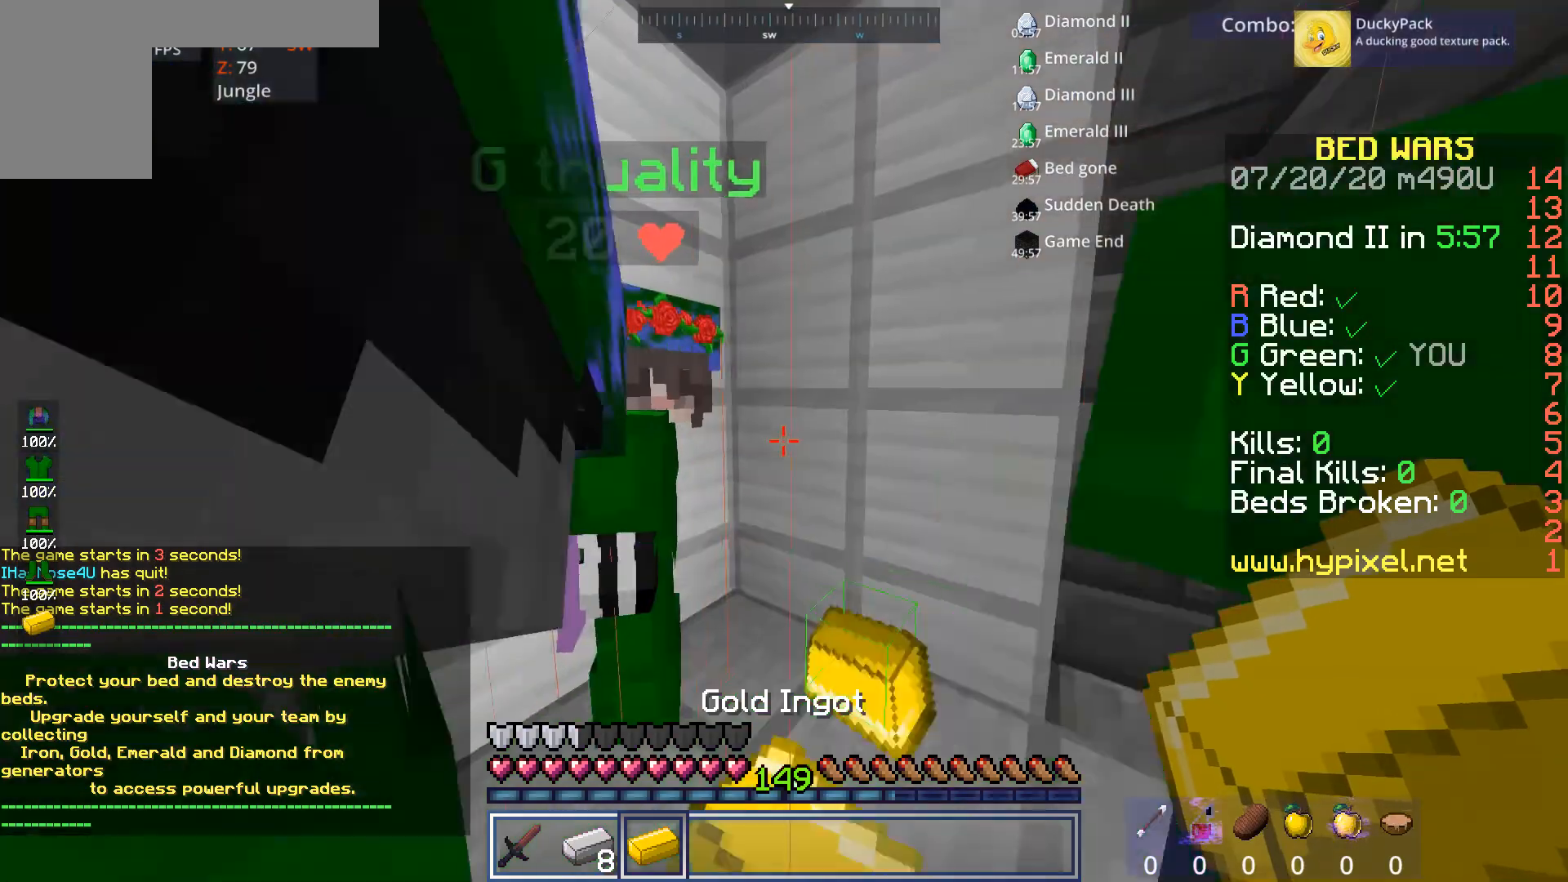
{"keys": ["w"], "mouse": [], "events": [[200, "s", "up"], [320, "w", "down"], [400, "a", "up"]]}
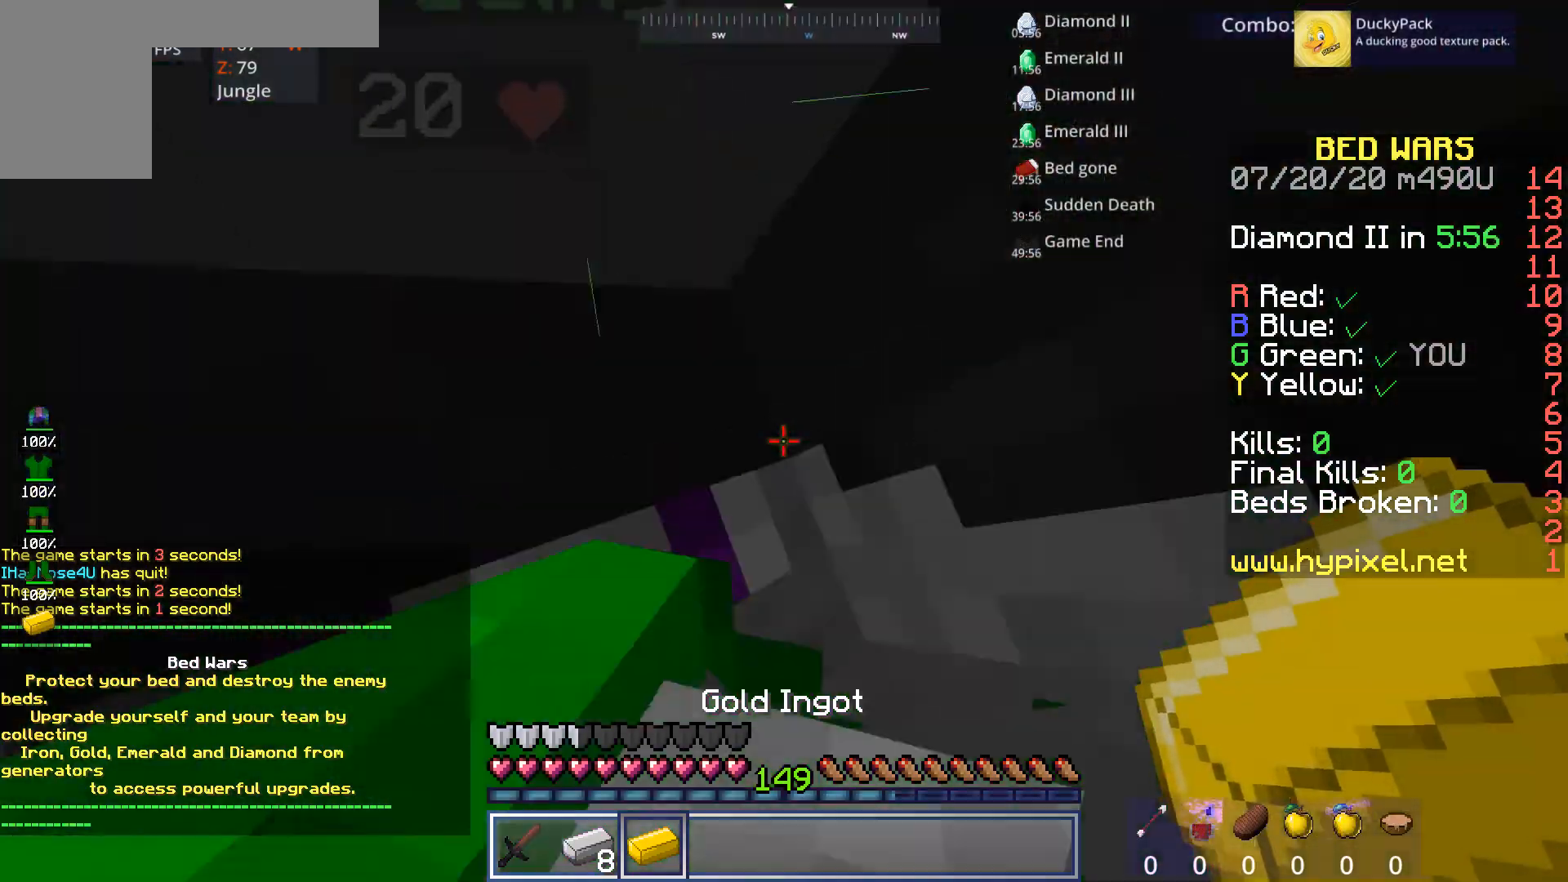
{"keys": [], "mouse": [], "events": [[320, "a", "down"], [440, "w", "up"], [520, "a", "up"]]}
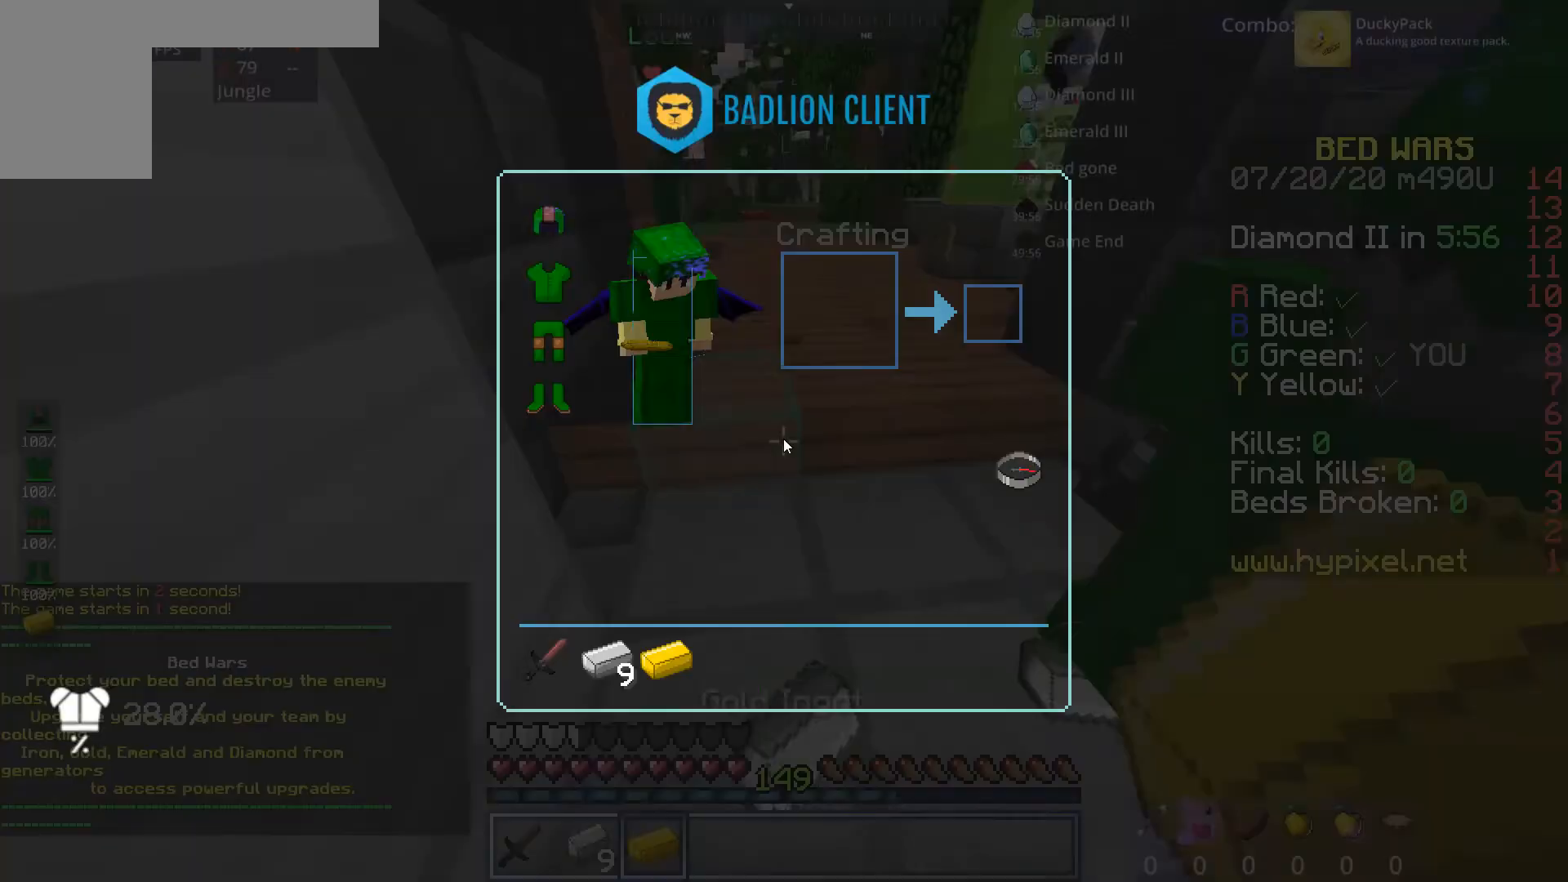
{"keys": [], "mouse": [], "events": []}
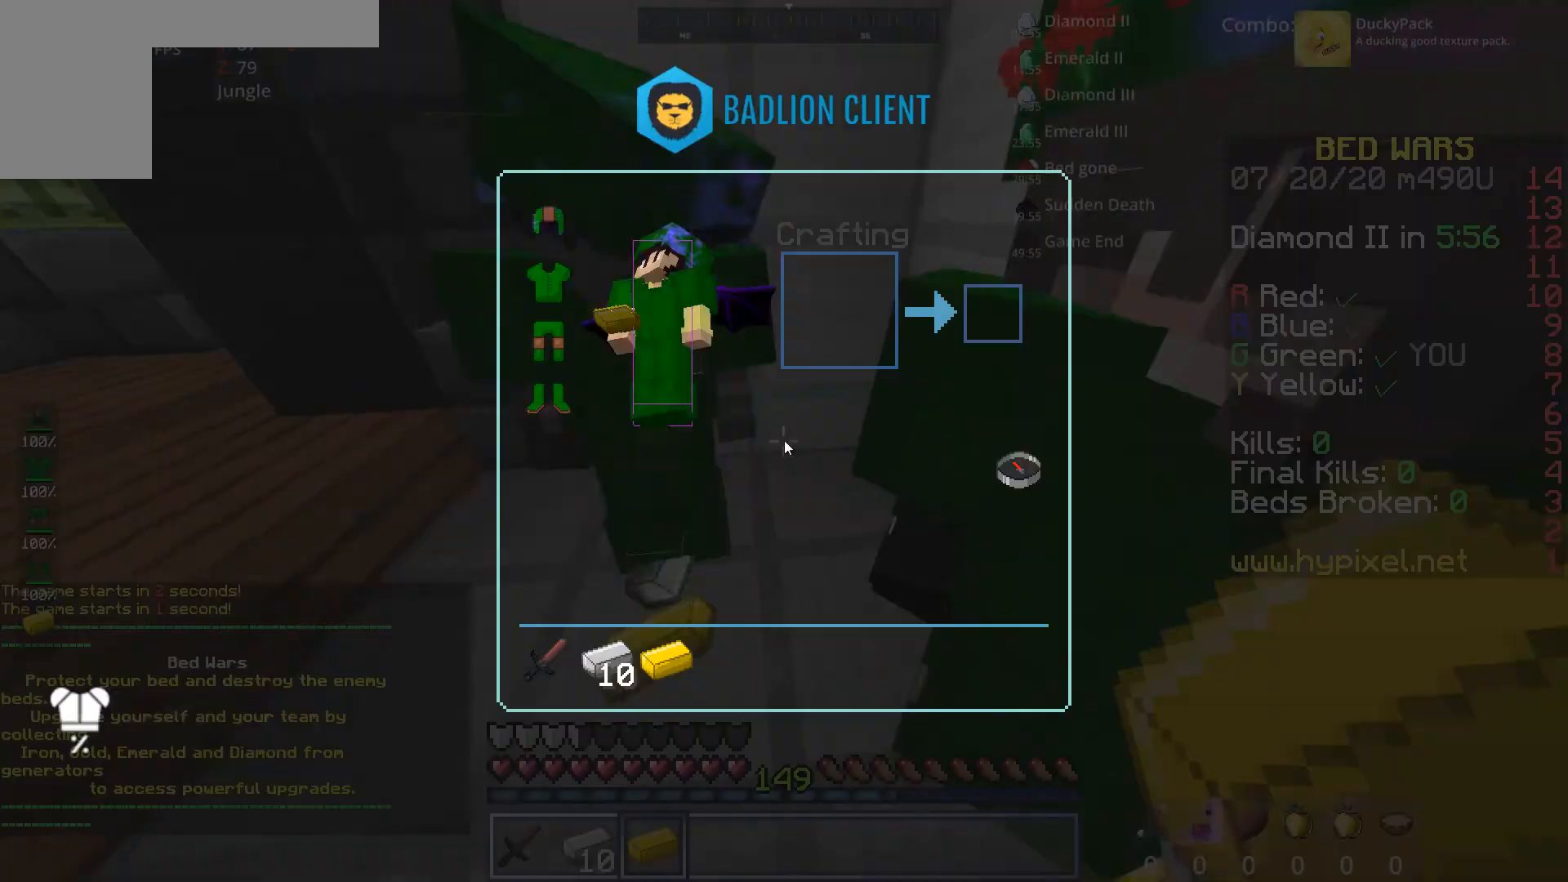
{"keys": [], "mouse": [], "events": []}
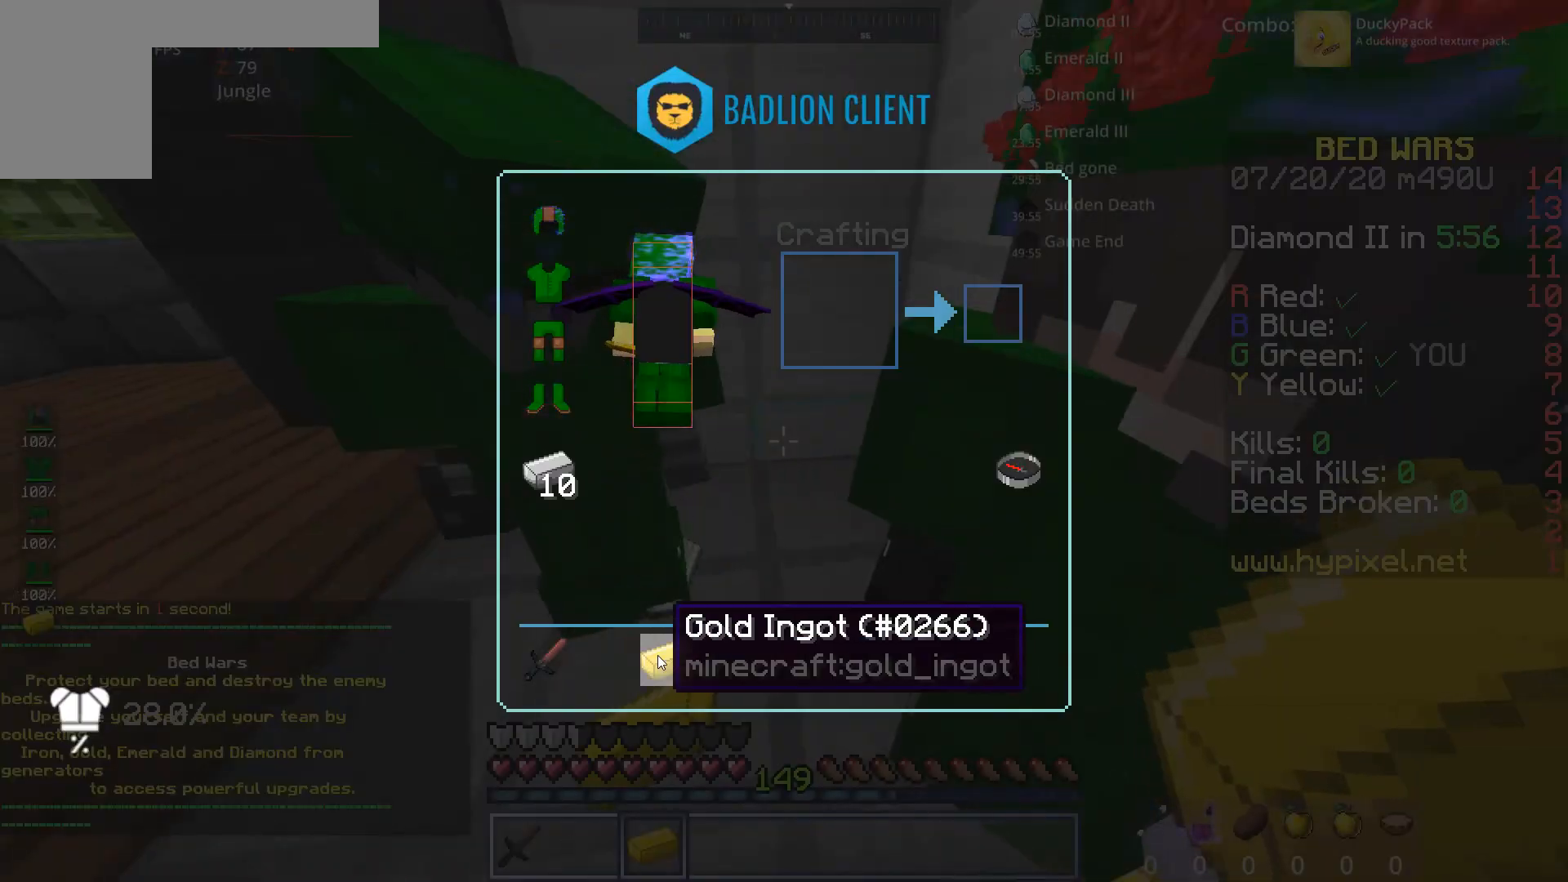
{"keys": [], "mouse": [], "events": []}
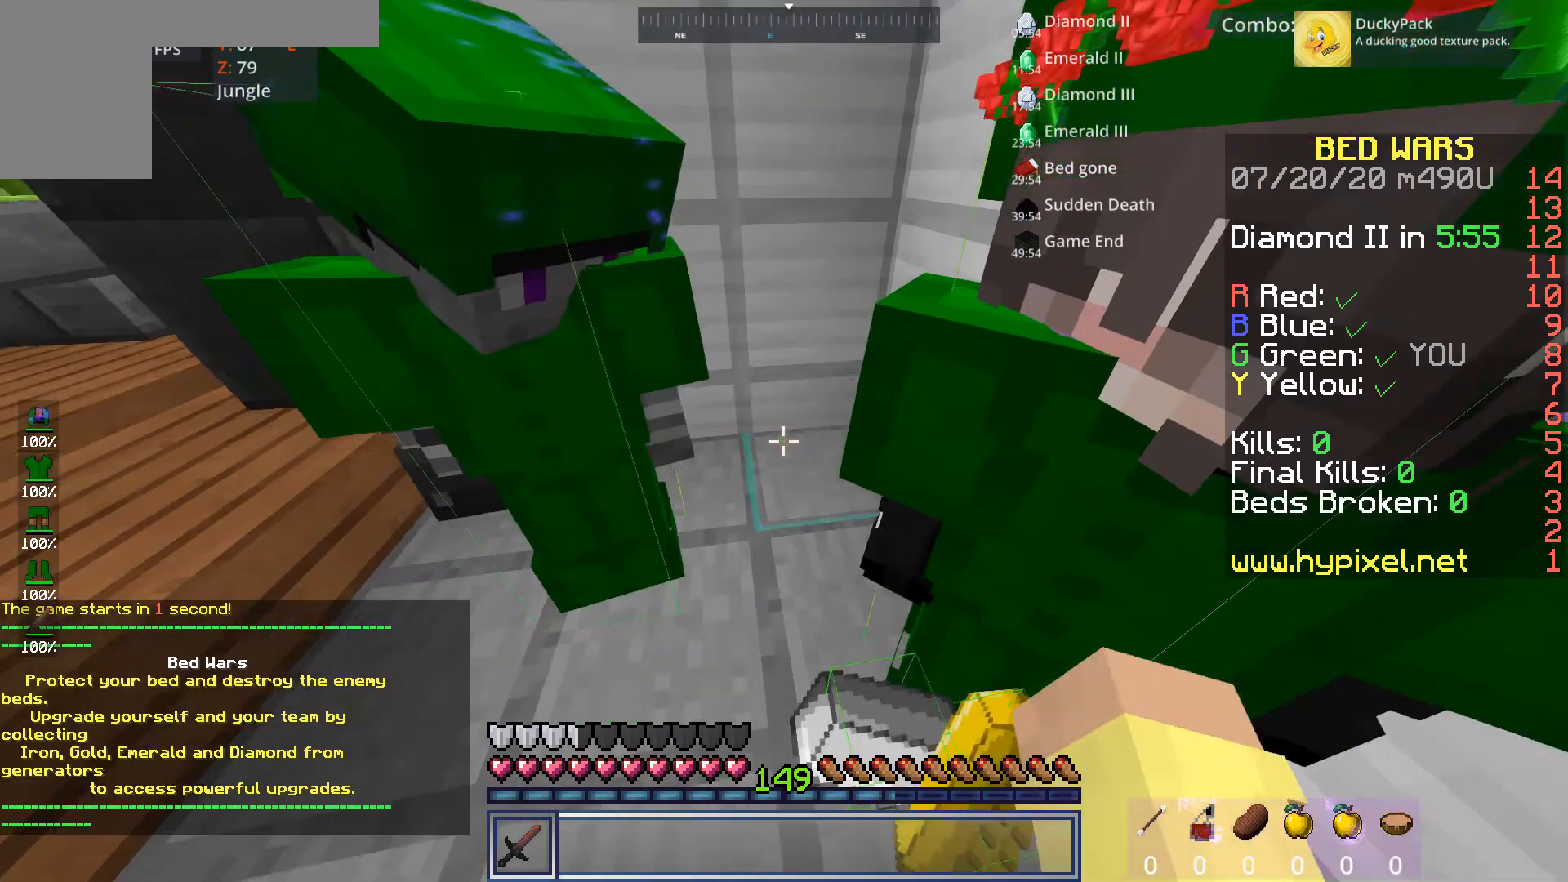
{"keys": [], "mouse": ["left"], "events": [[480, "mouse_left", "down"]]}
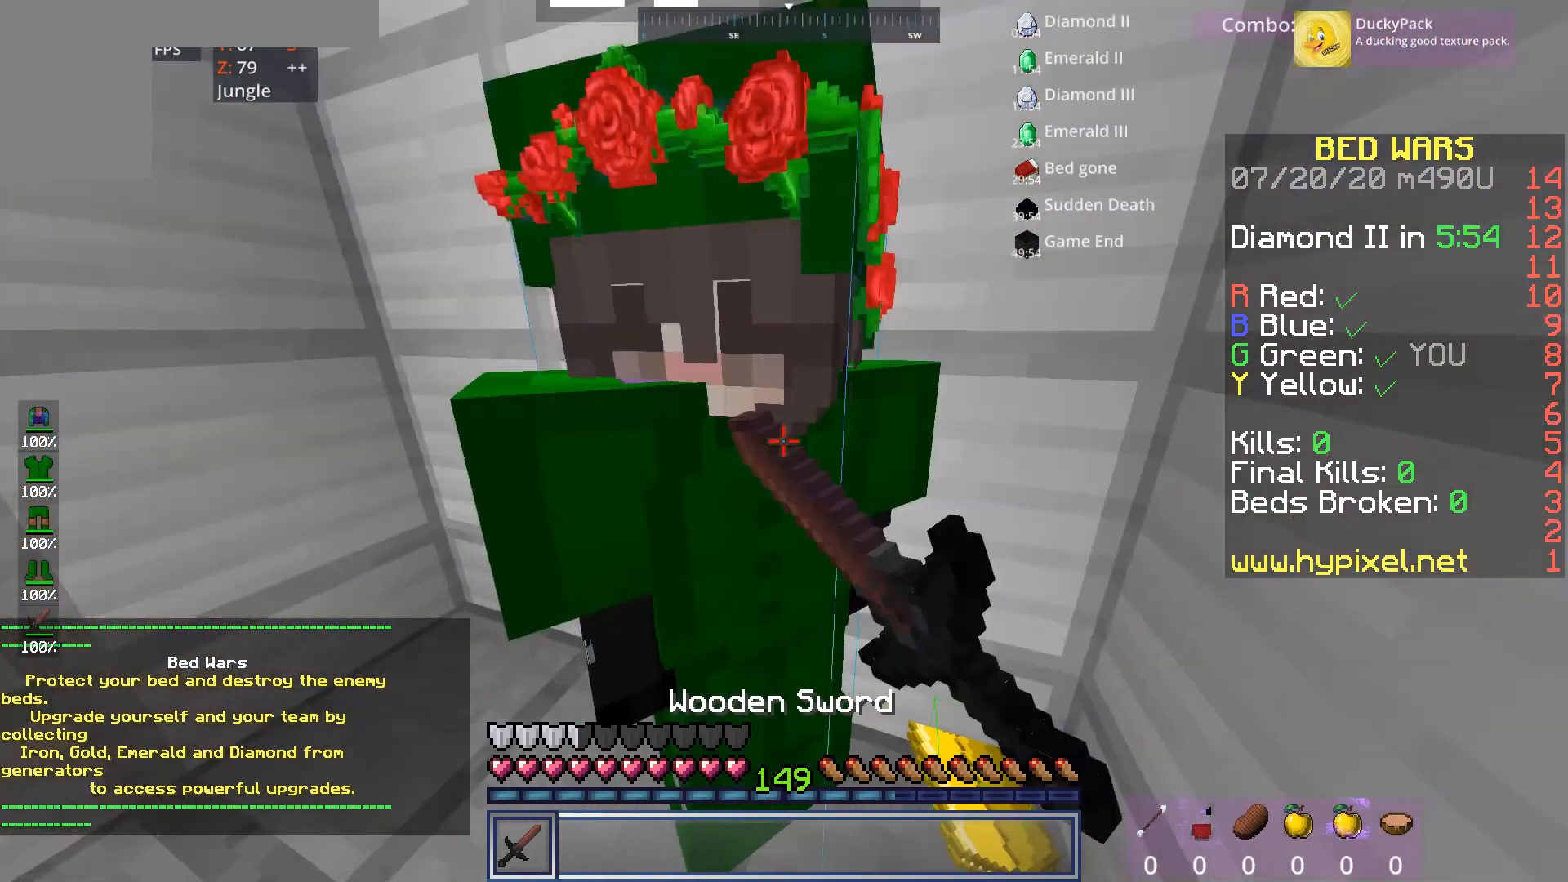
{"keys": ["d", "w"], "mouse": [], "events": [[40, "mouse_left", "up"], [160, "mouse_left", "down"], [320, "mouse_left", "up"], [320, "w", "down"], [400, "d", "down"]]}
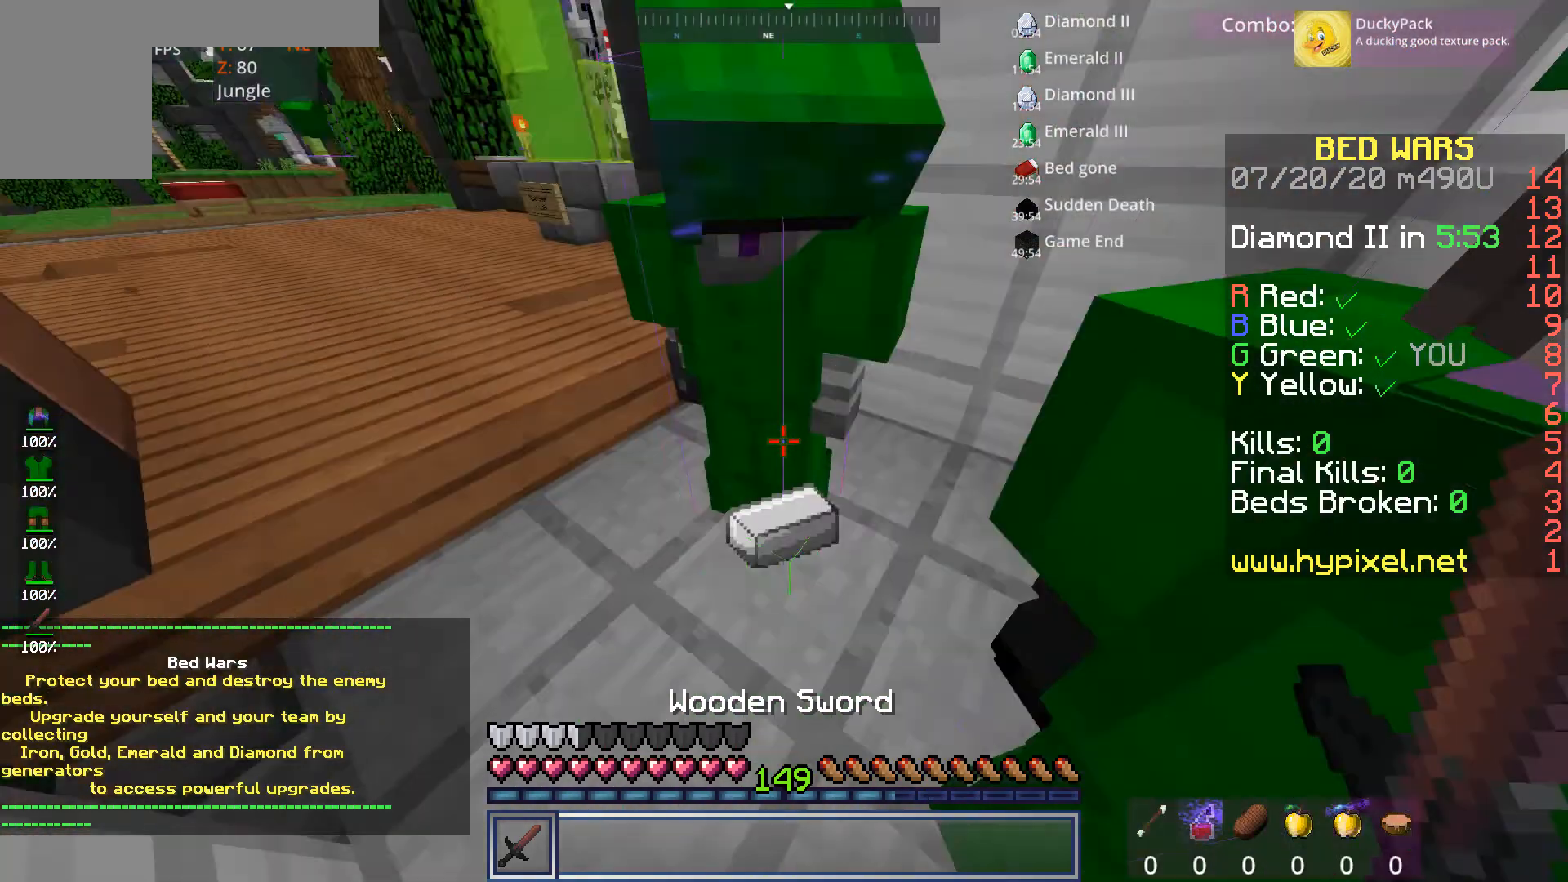
{"keys": [], "mouse": [], "events": [[120, "d", "up"], [160, "w", "up"]]}
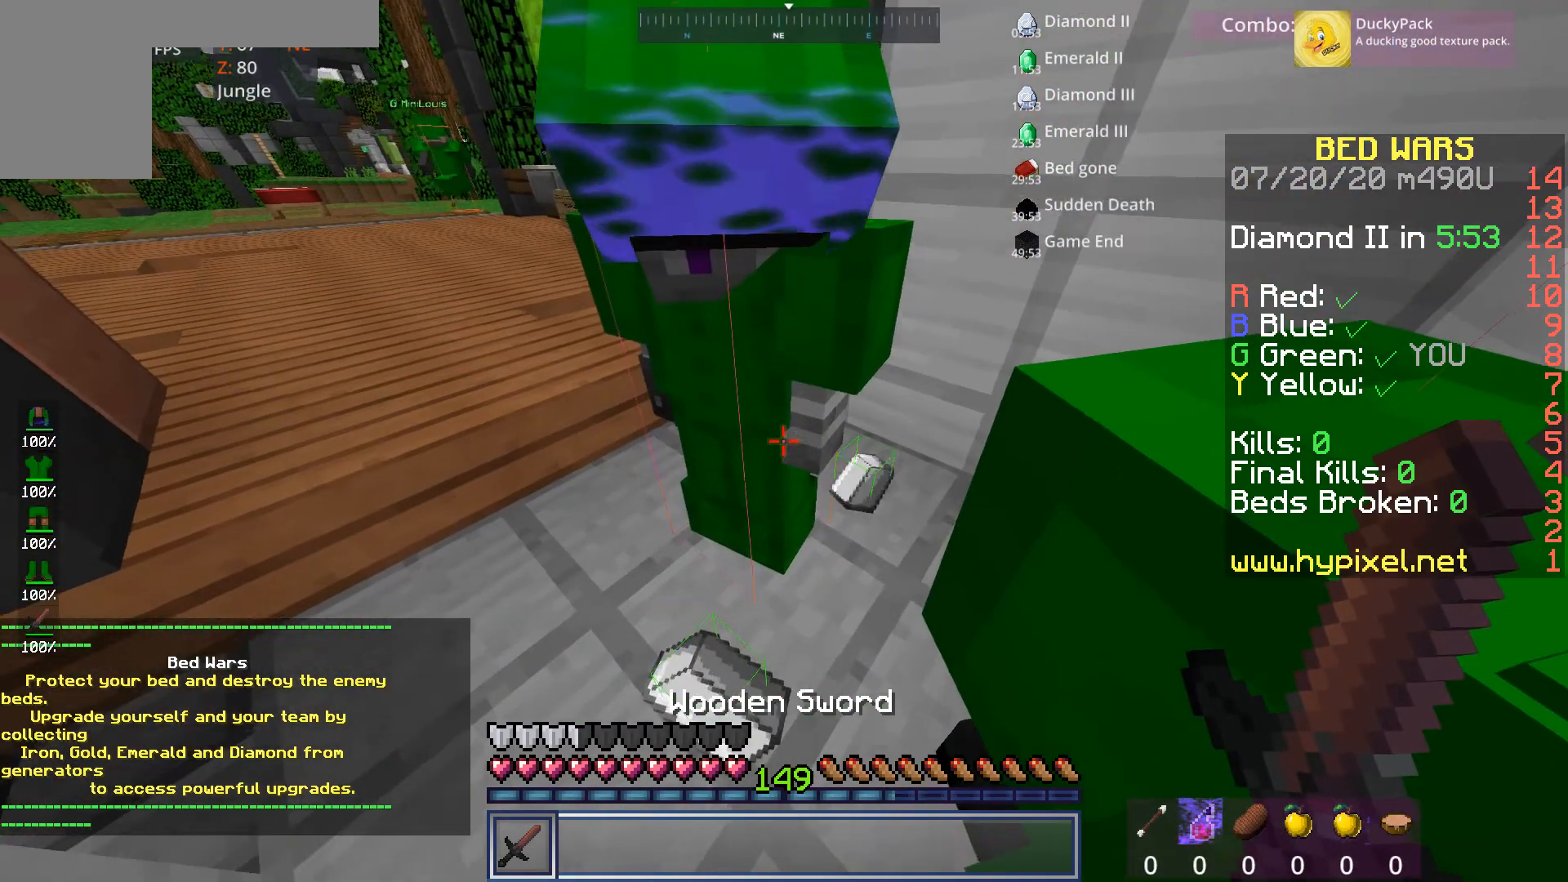
{"keys": ["a", "w"], "mouse": [], "events": [[120, "a", "down"], [280, "w", "down"]]}
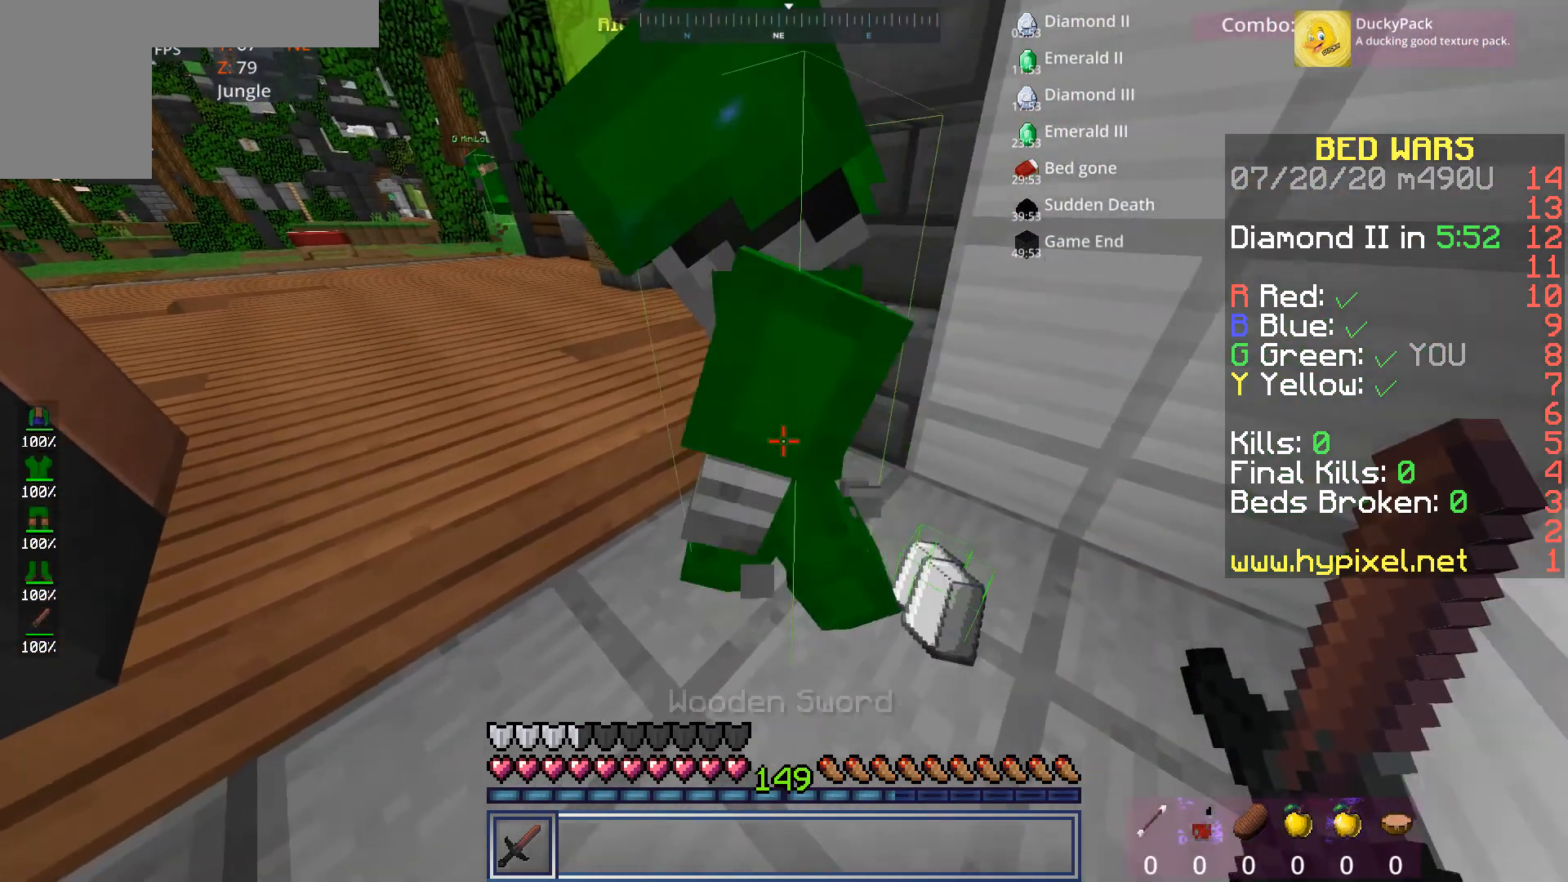
{"keys": ["d"], "mouse": ["left"], "events": [[40, "a", "up"], [40, "d", "down"], [280, "w", "up"], [400, "d", "up"], [440, "mouse_left", "down"], [520, "d", "down"]]}
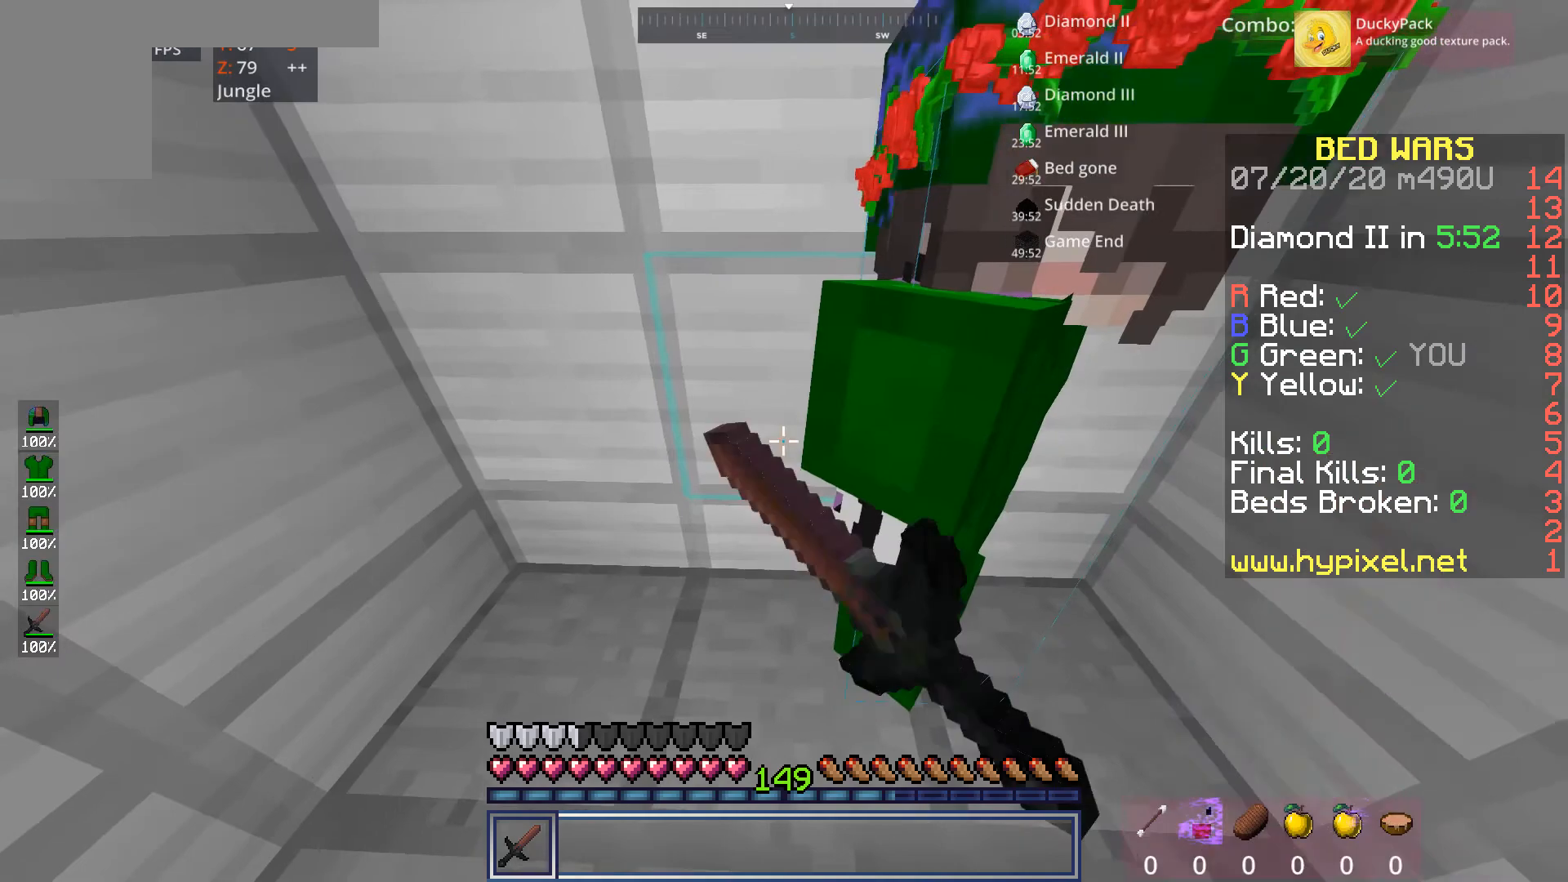
{"keys": ["d"], "mouse": ["left"], "events": [[120, "mouse_left", "up"], [320, "mouse_left", "down"]]}
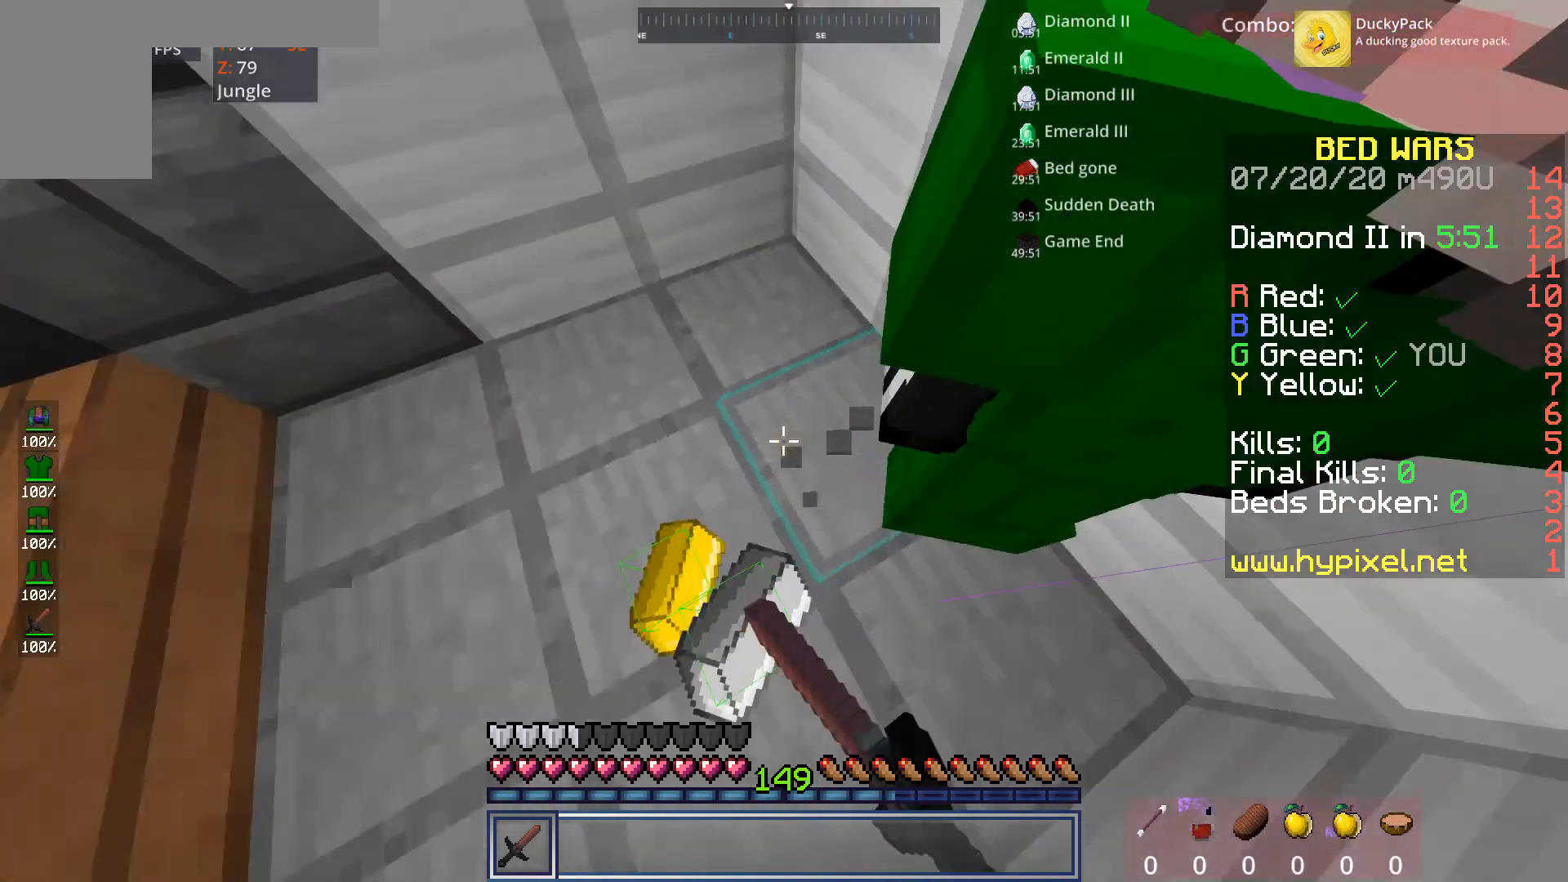
{"keys": [], "mouse": ["left"], "events": [[160, "d", "up"], [200, "a", "down"], [320, "w", "down"], [360, "a", "up"], [400, "w", "up"]]}
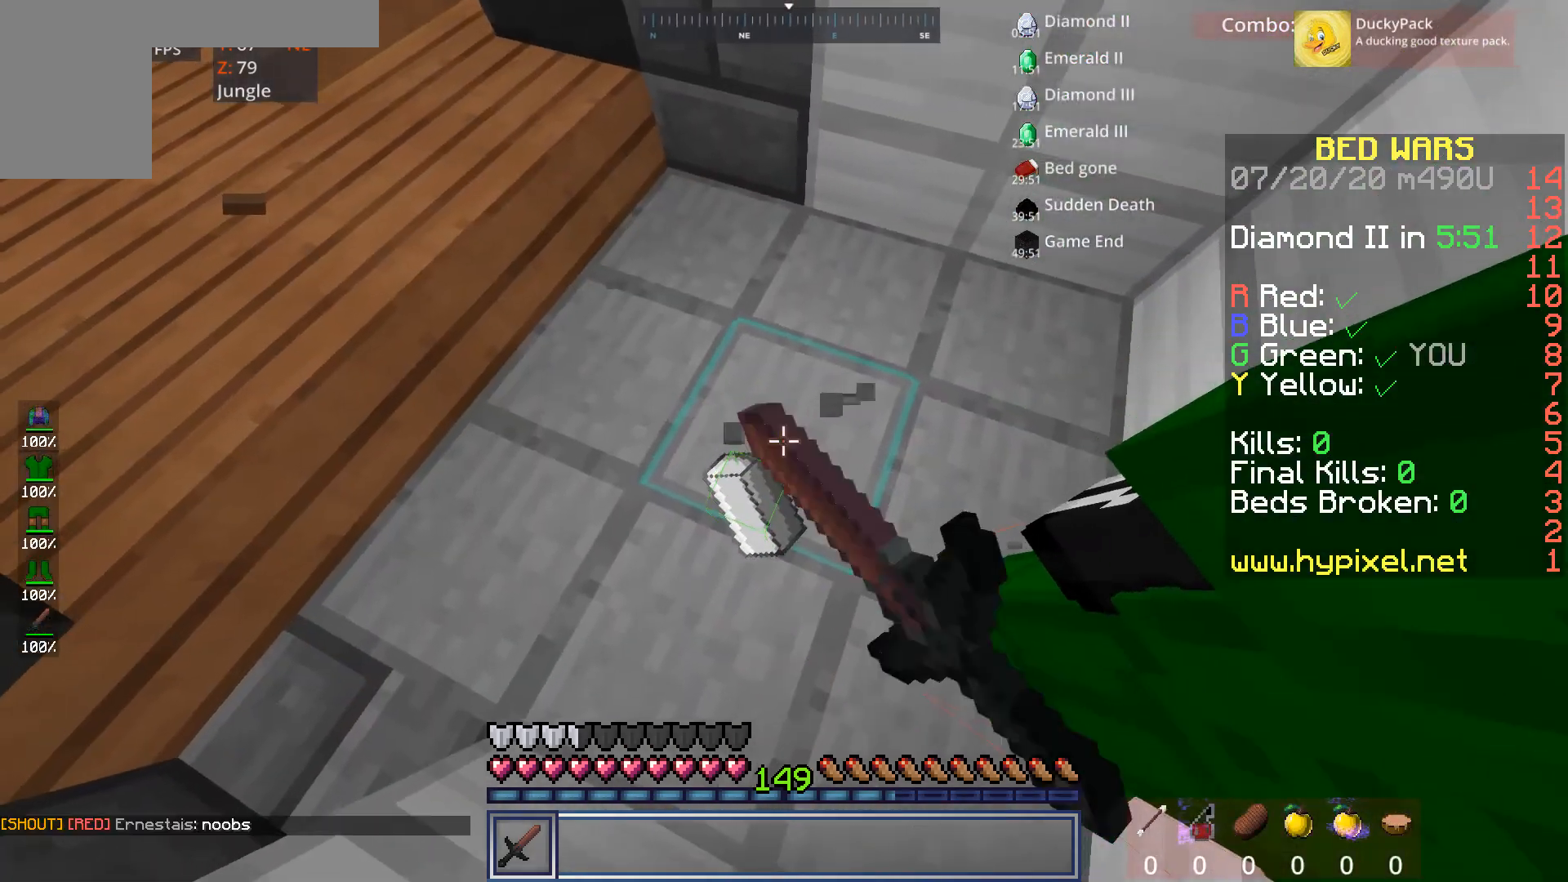
{"keys": ["d", "w"], "mouse": ["left"], "events": [[80, "w", "down"], [480, "d", "down"]]}
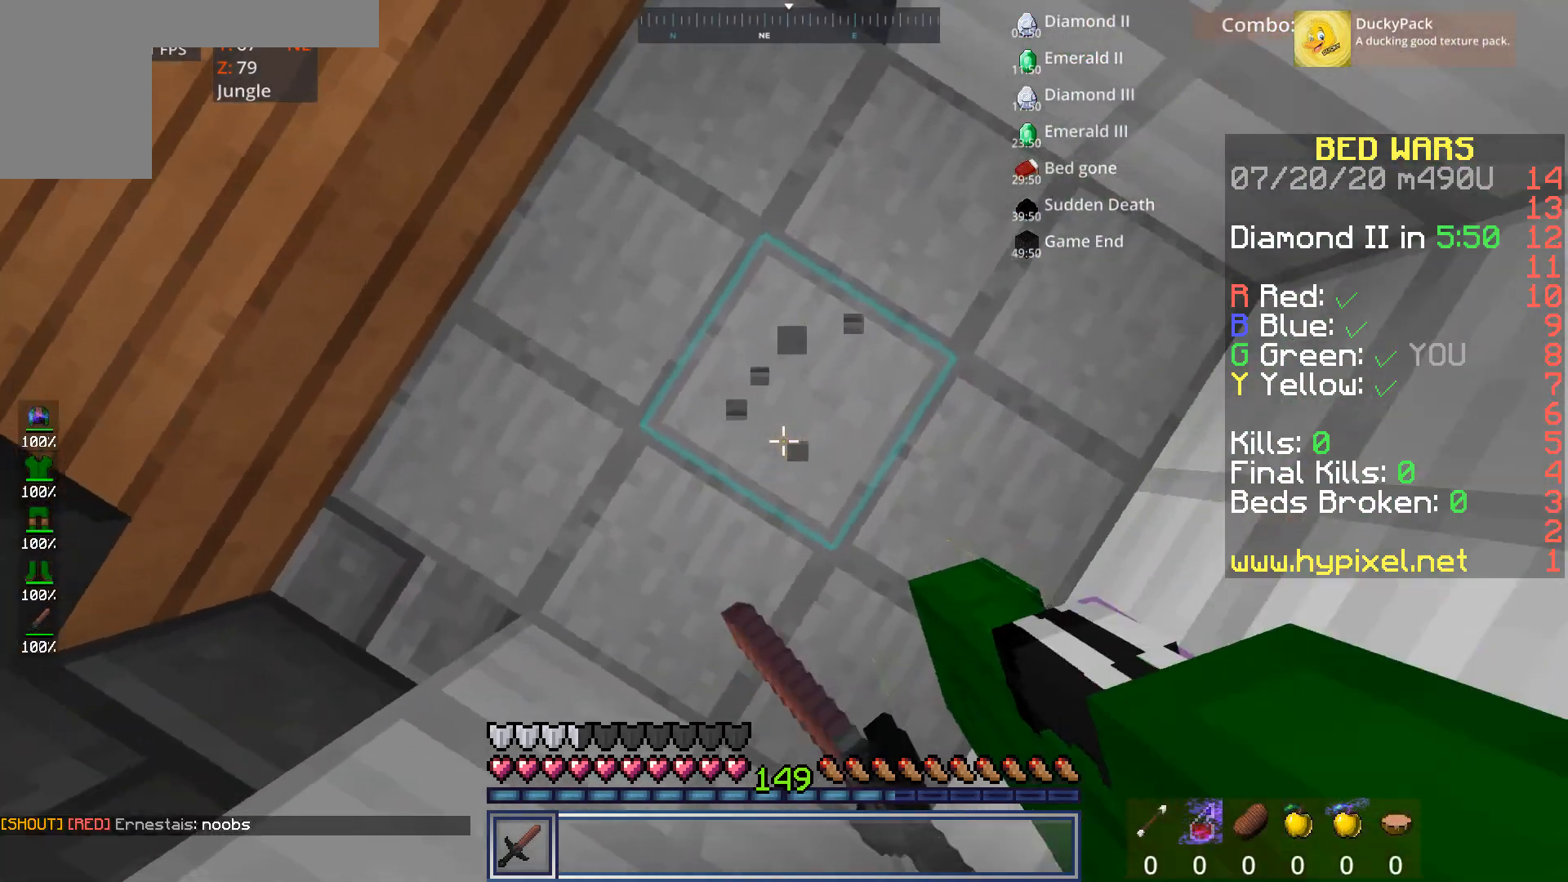
{"keys": [], "mouse": ["left"], "events": [[120, "w", "up"], [240, "d", "up"]]}
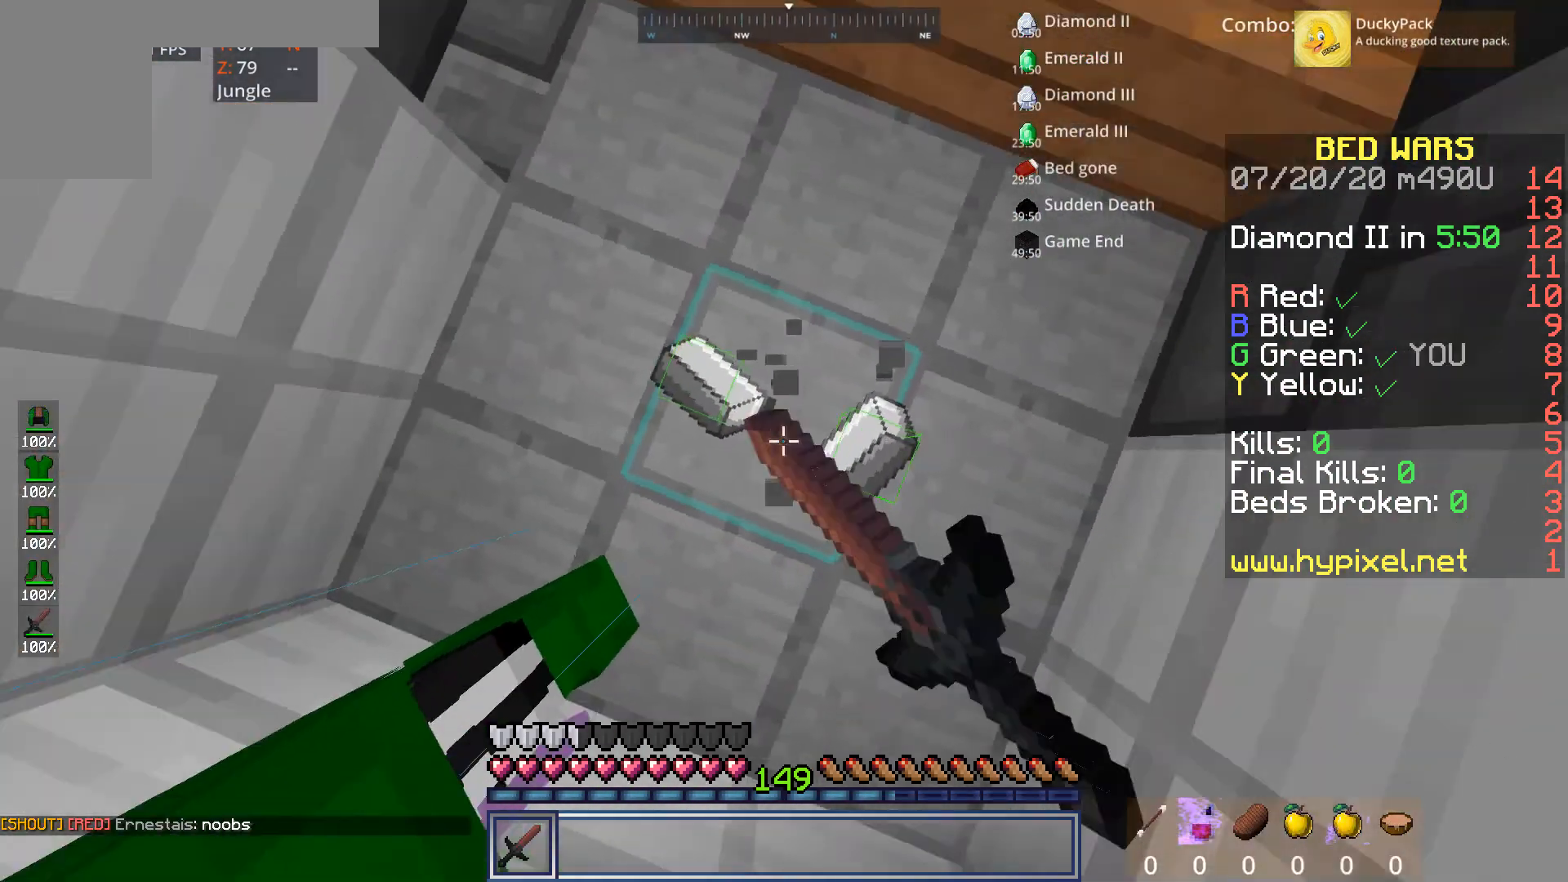
{"keys": [], "mouse": ["left"], "events": []}